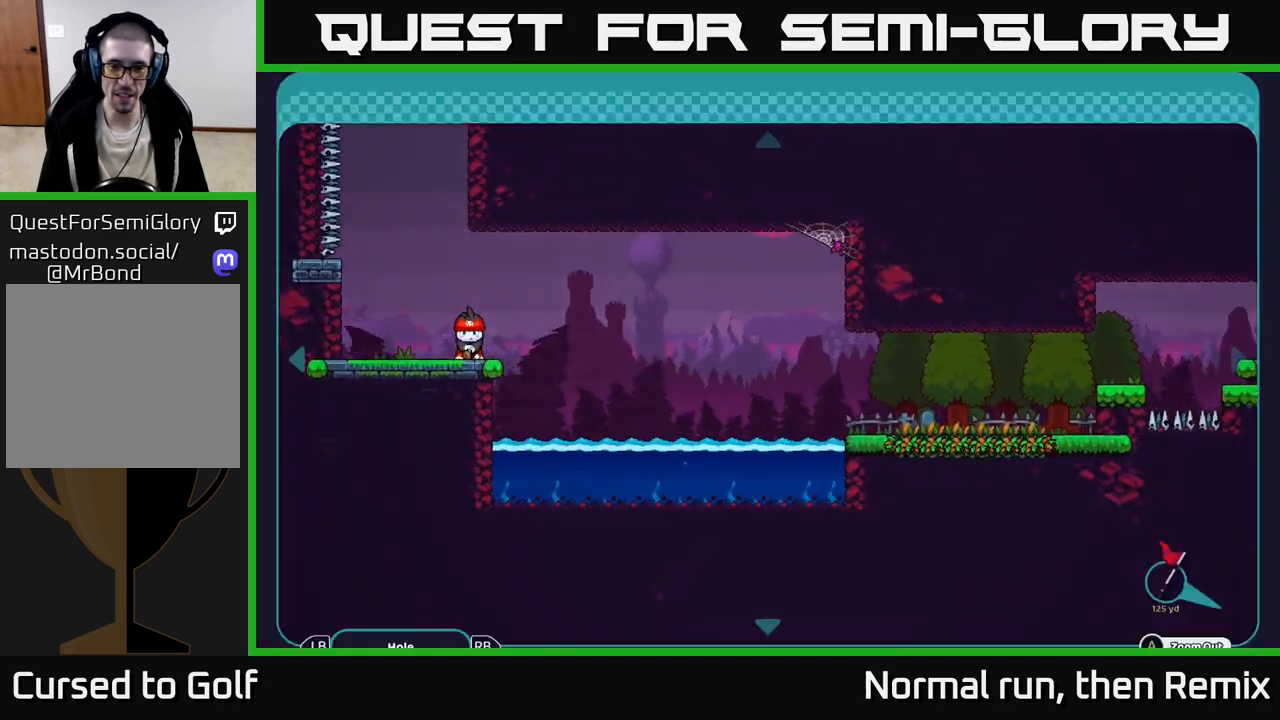
Gameplay with a controller (Xbox layout); each line is a JSON object with the inputs held at the frame after it. "events" lists button and stick changes between this image and that frame as [ms after this image, input, new state], when the widget could be followed in between.
{"buttons": [], "left_stick": "center", "right_stick": "center", "events": [[317, "left_stick", "center"]]}
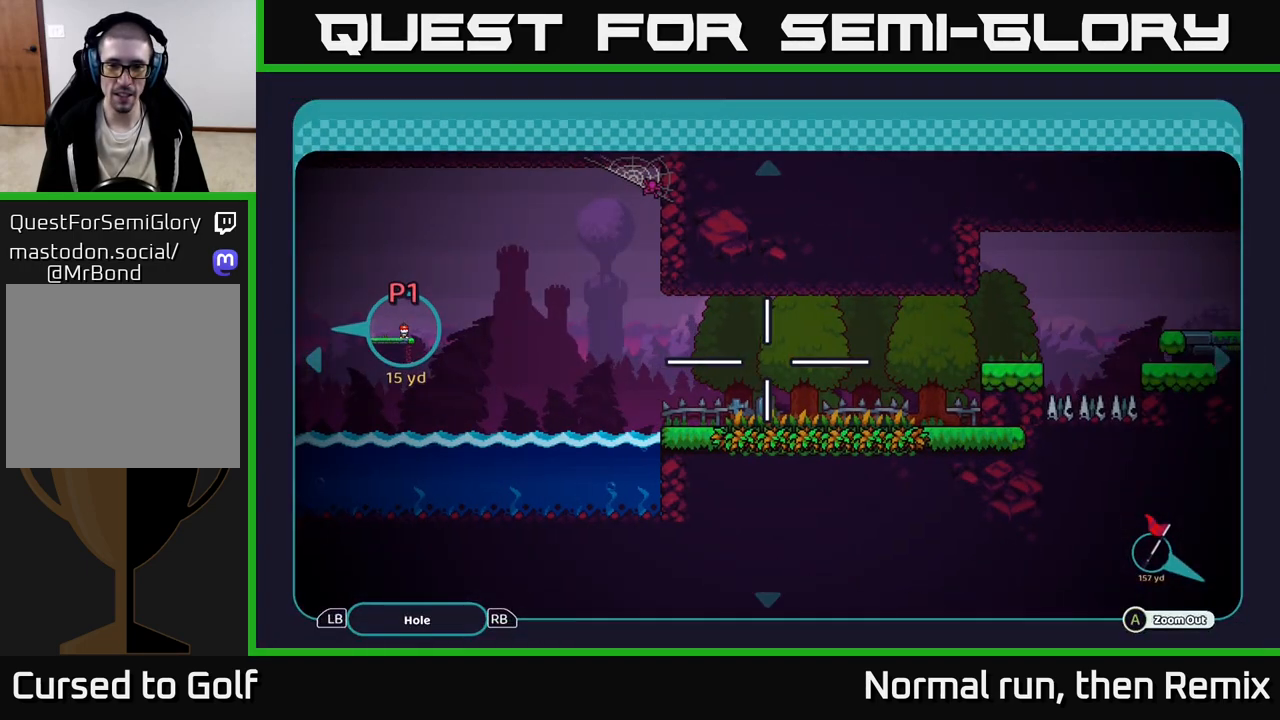
{"buttons": [], "left_stick": "right", "right_stick": "center", "events": [[17, "B", "down"], [117, "B", "up"], [350, "left_stick", "right"]]}
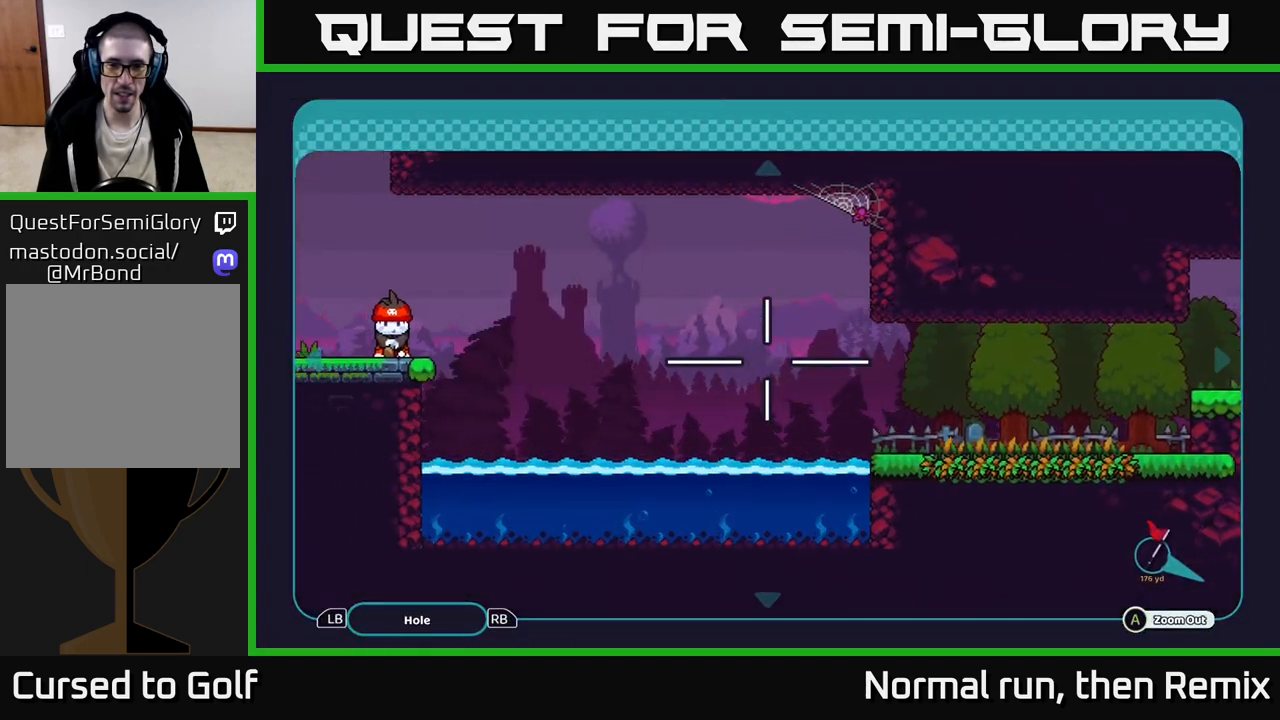
{"buttons": [], "left_stick": "center", "right_stick": "center", "events": [[167, "left_stick", "center"], [317, "X", "down"], [450, "X", "up"]]}
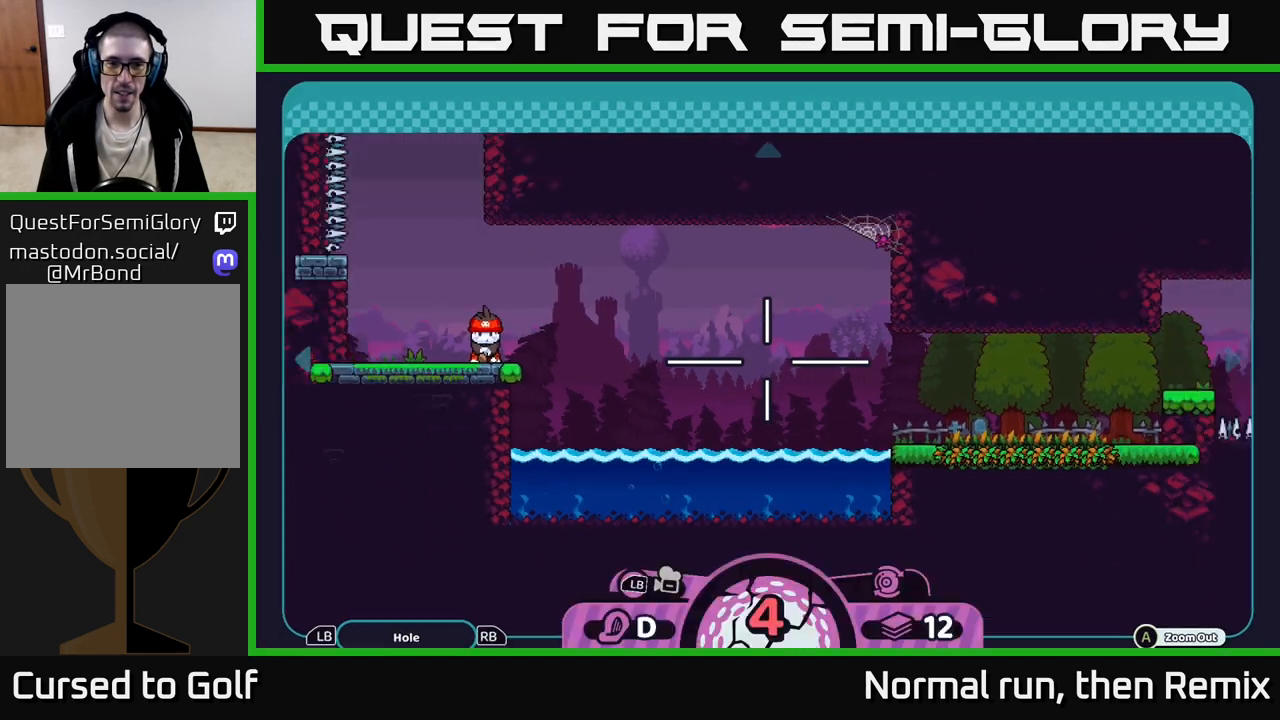
{"buttons": [], "left_stick": "center", "right_stick": "center", "events": [[250, "X", "down"], [400, "X", "up"]]}
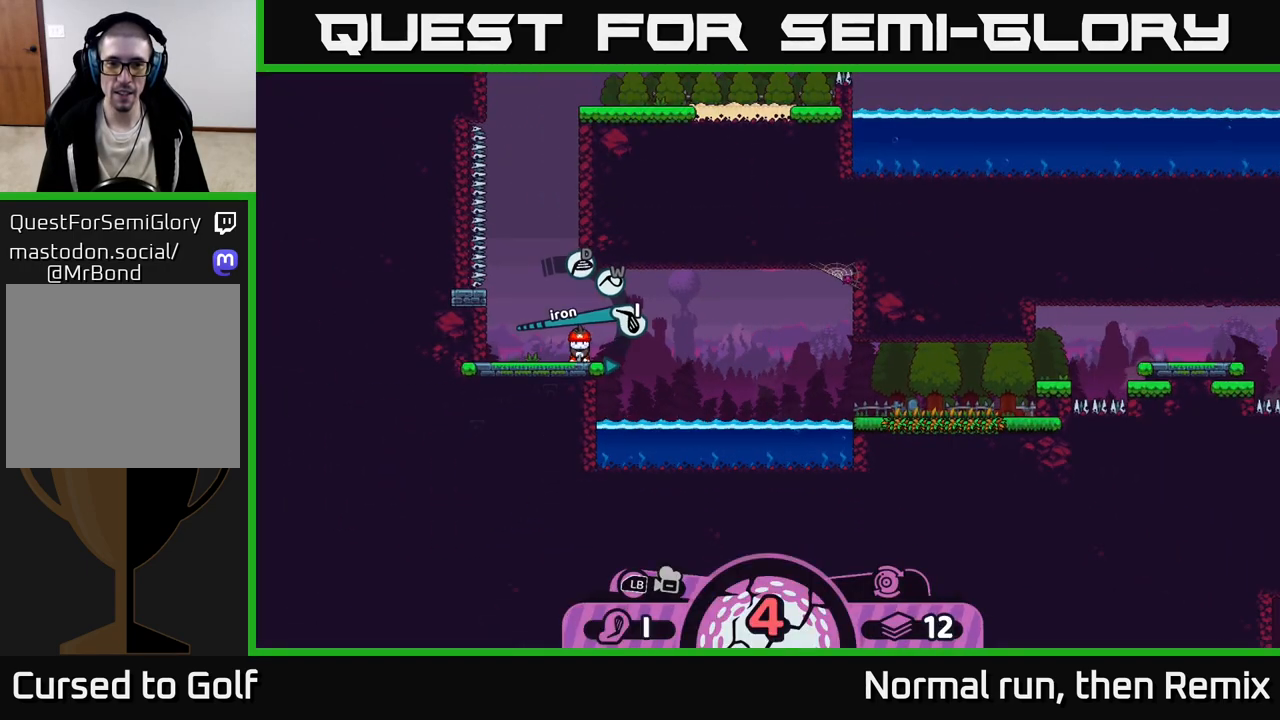
{"buttons": [], "left_stick": "center", "right_stick": "center", "events": [[383, "A", "down"], [500, "A", "up"]]}
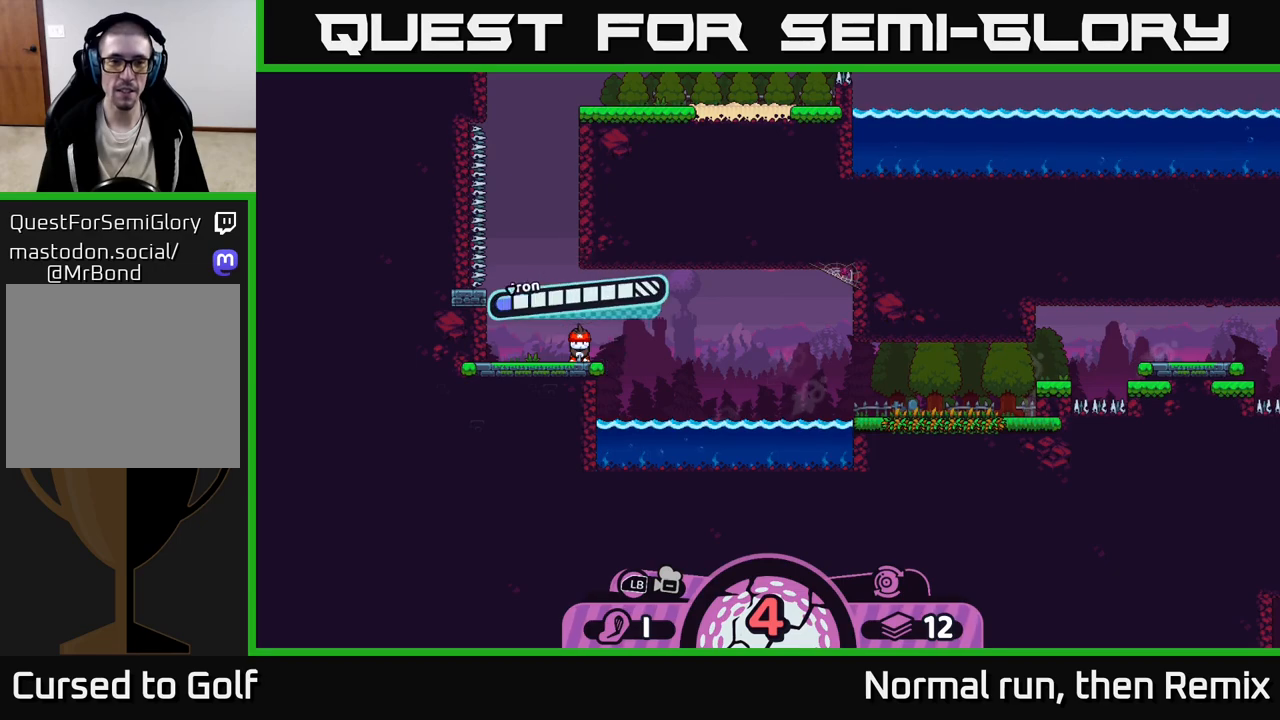
{"buttons": [], "left_stick": "center", "right_stick": "center", "events": [[350, "A", "down"], [483, "A", "up"]]}
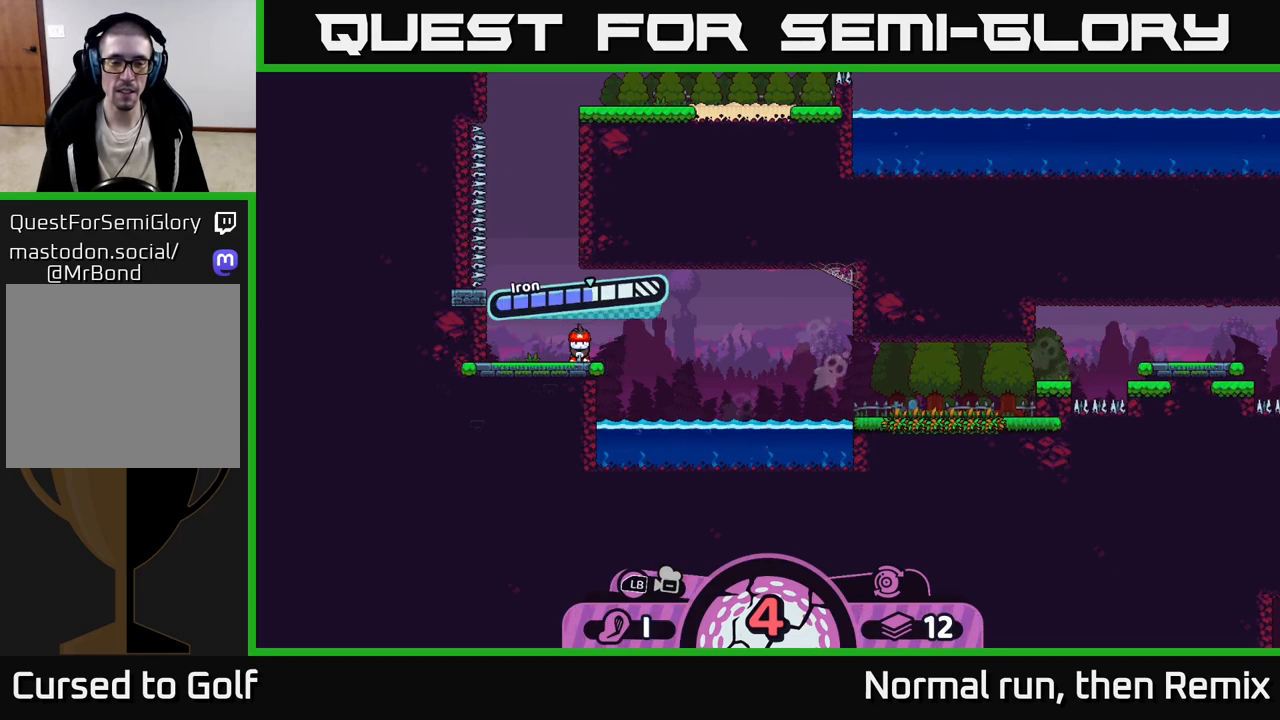
{"buttons": [], "left_stick": "right", "right_stick": "center", "events": [[17, "left_stick", "right"]]}
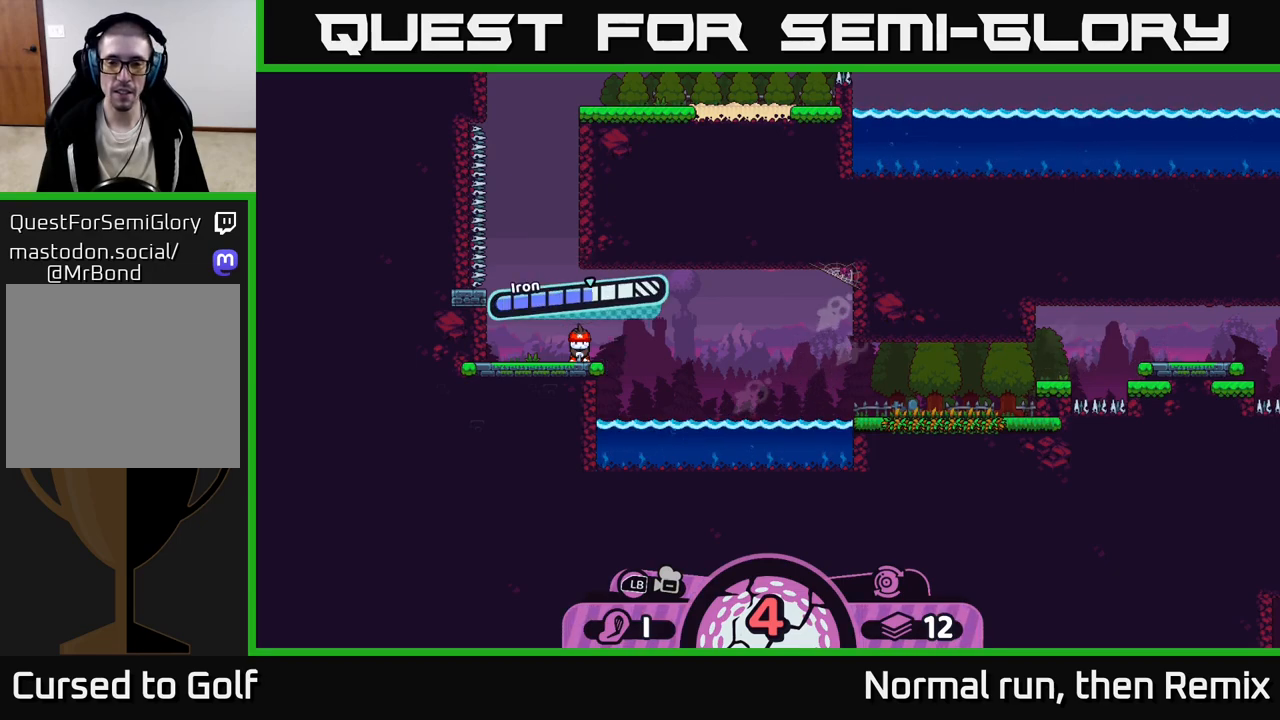
{"buttons": [], "left_stick": "center", "right_stick": "center", "events": [[100, "left_stick", "center"]]}
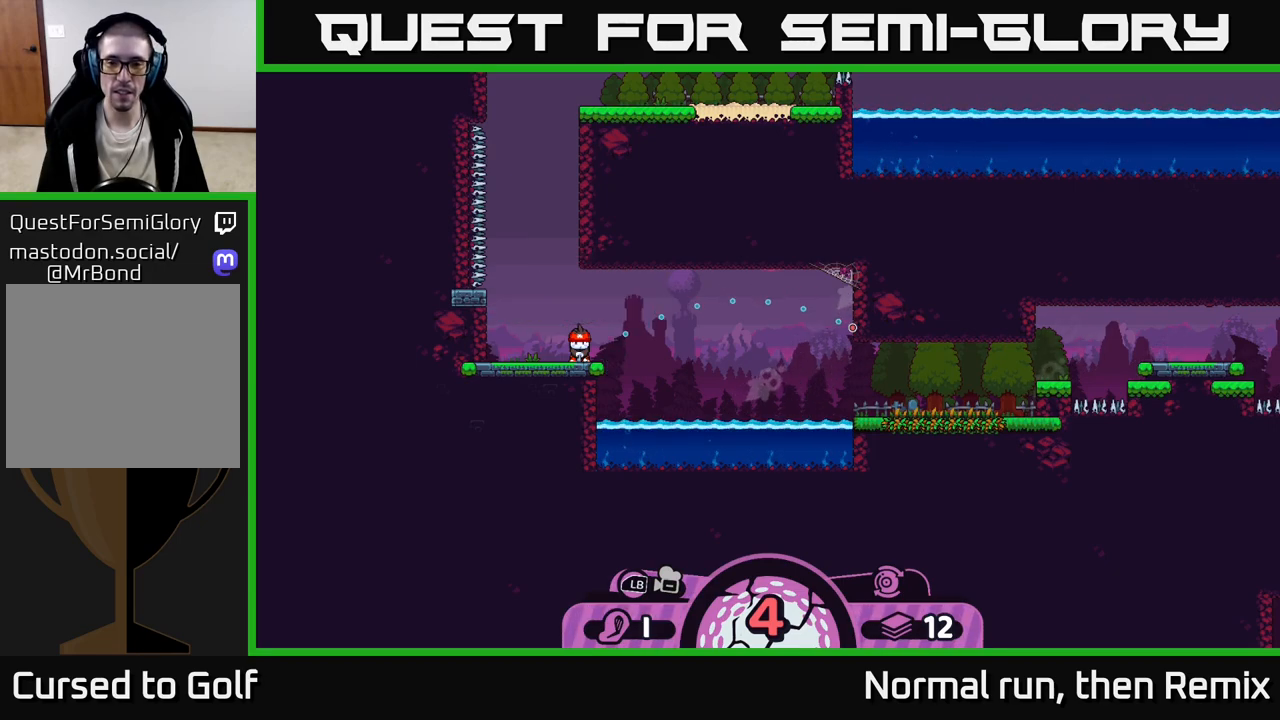
{"buttons": [], "left_stick": "center", "right_stick": "center", "events": []}
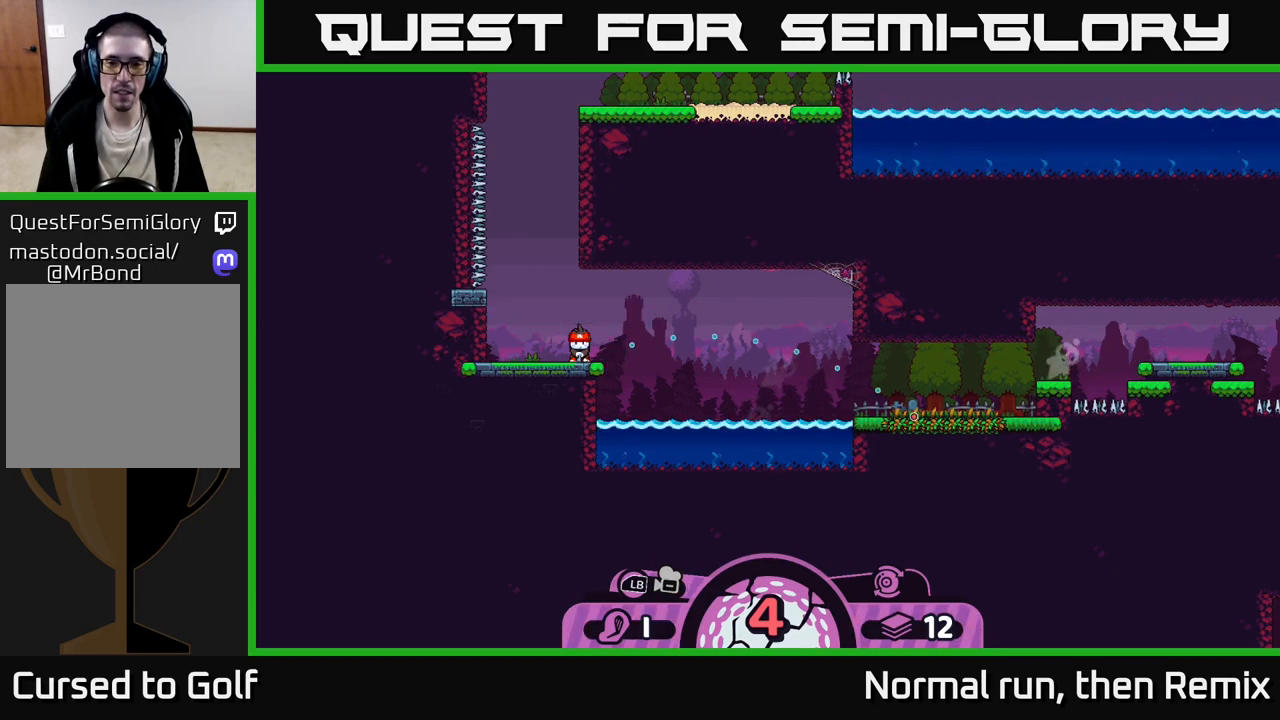
{"buttons": ["A"], "left_stick": "center", "right_stick": "center", "events": [[433, "A", "down"]]}
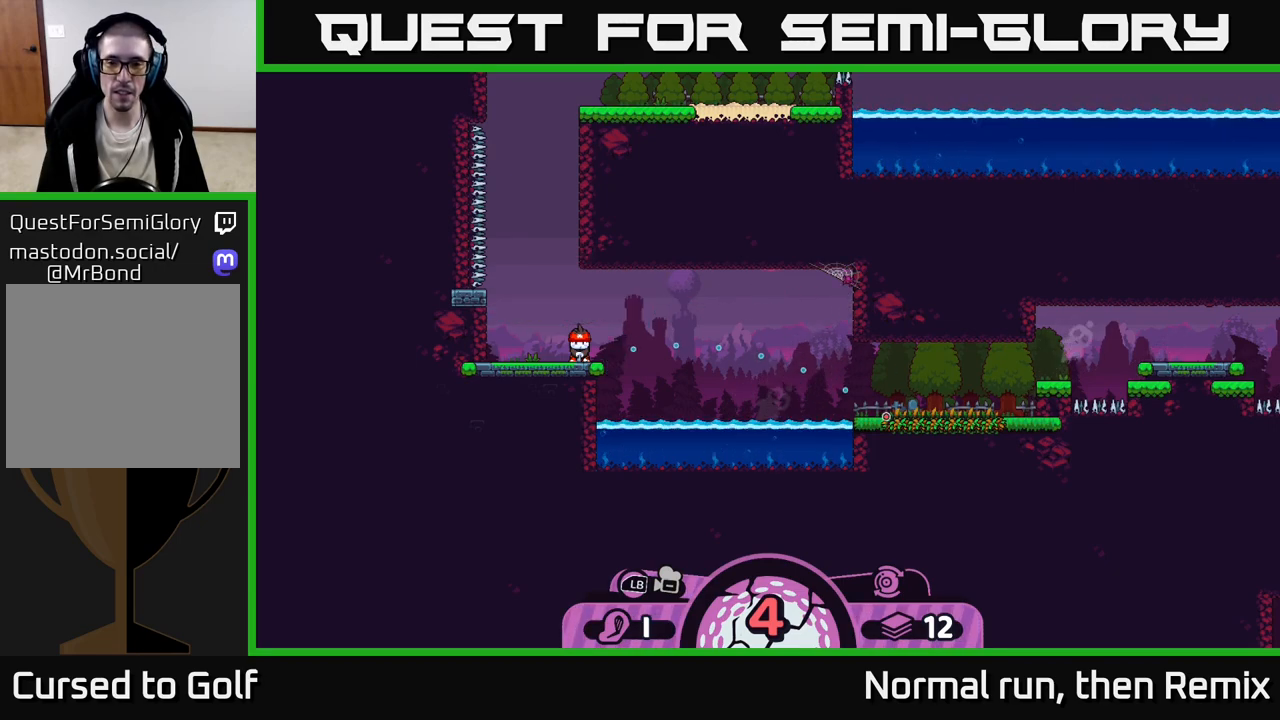
{"buttons": [], "left_stick": "center", "right_stick": "center", "events": [[50, "A", "up"]]}
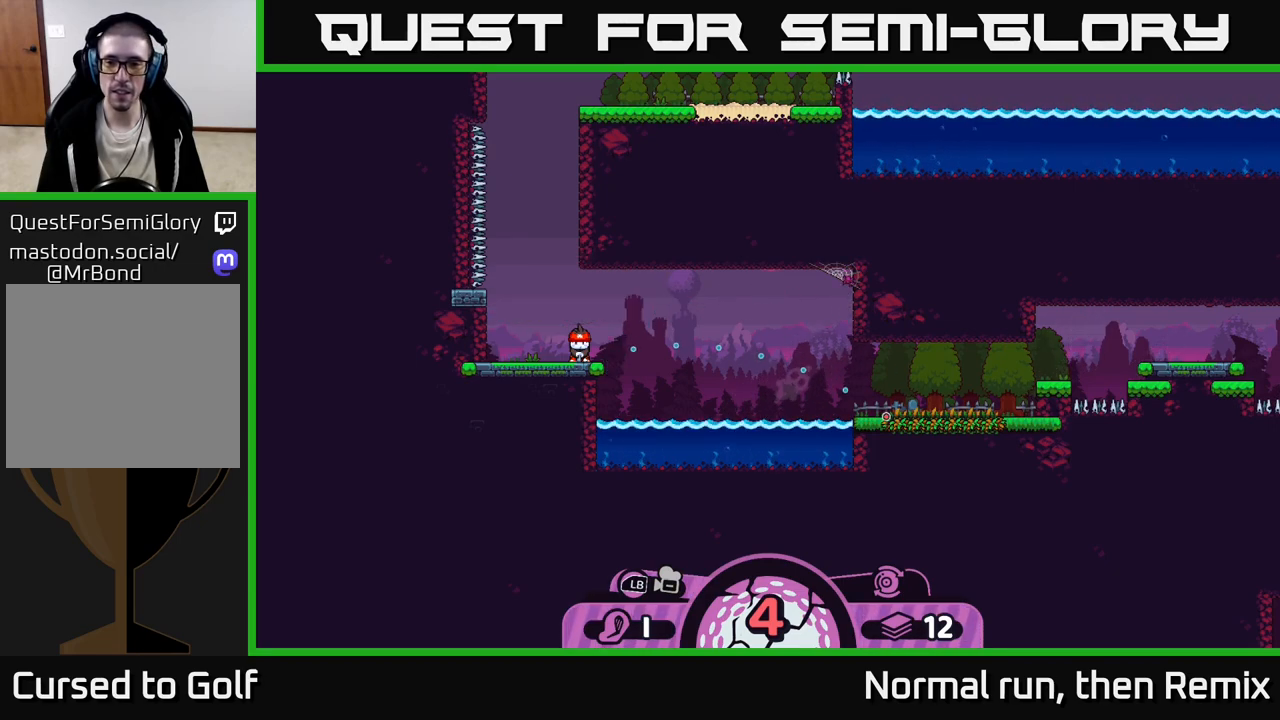
{"buttons": [], "left_stick": "center", "right_stick": "center", "events": []}
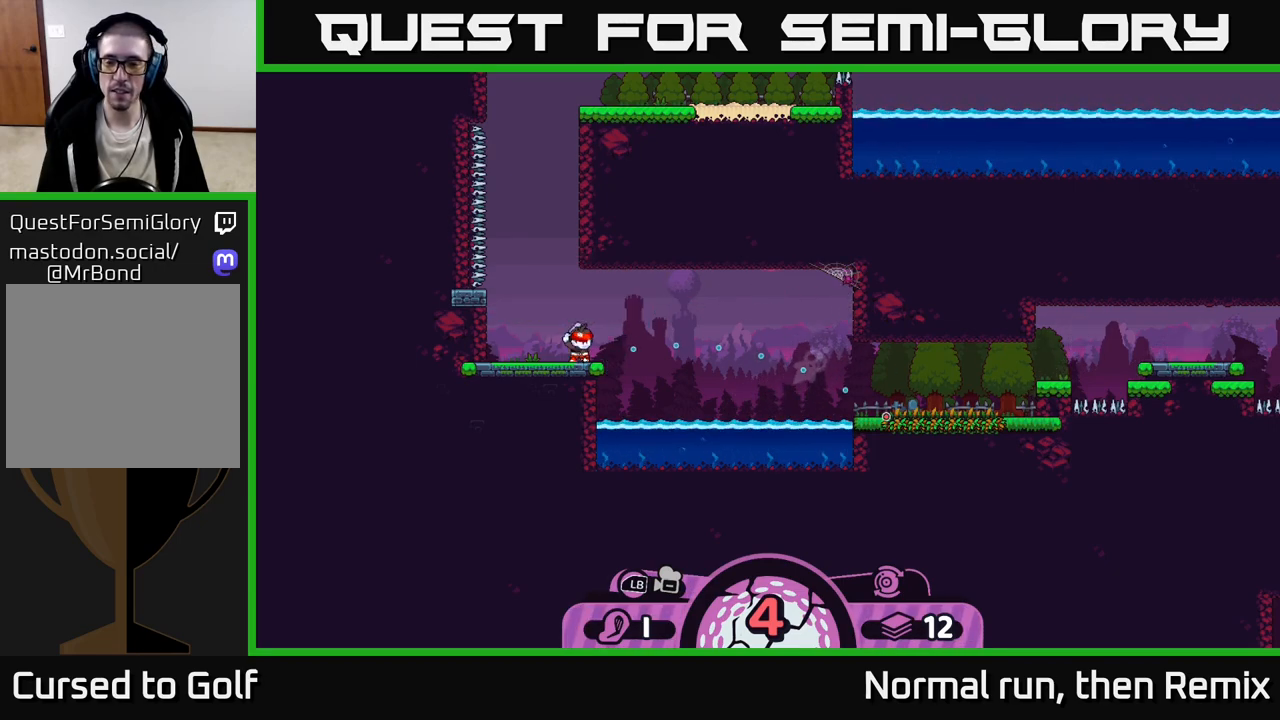
{"buttons": [], "left_stick": "right", "right_stick": "center", "events": [[417, "left_stick", "right"]]}
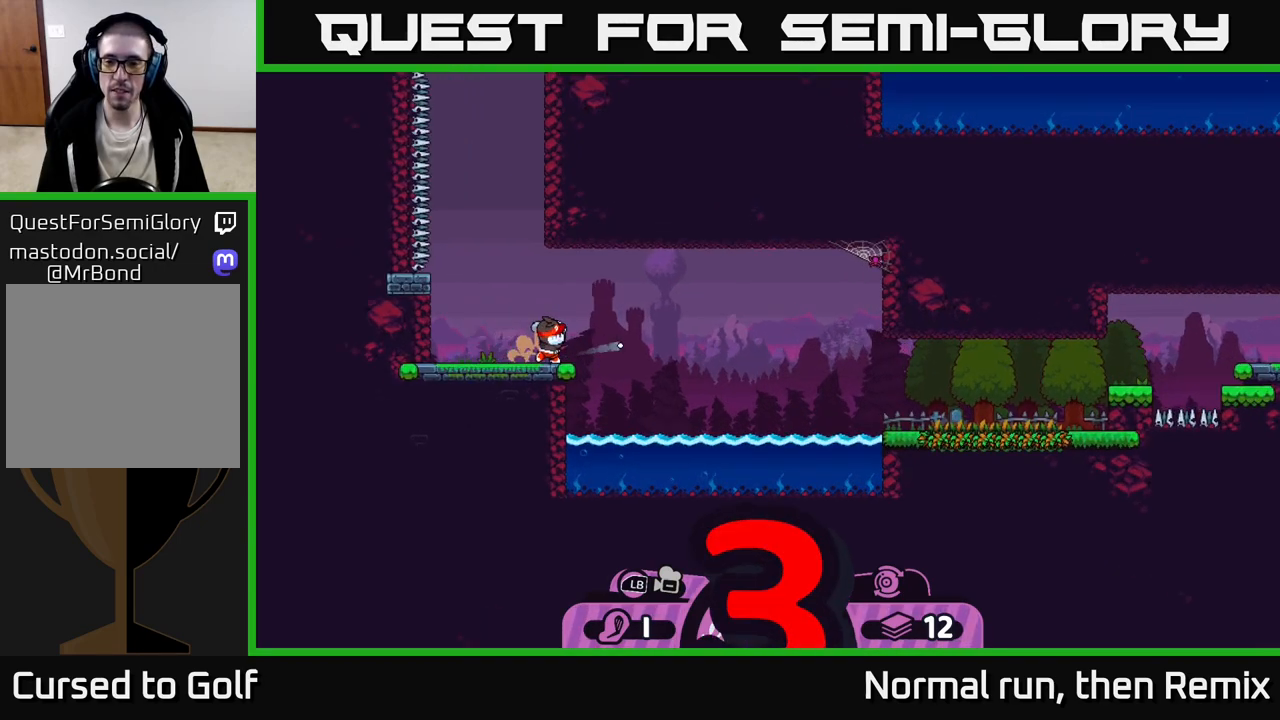
{"buttons": [], "left_stick": "right", "right_stick": "center", "events": []}
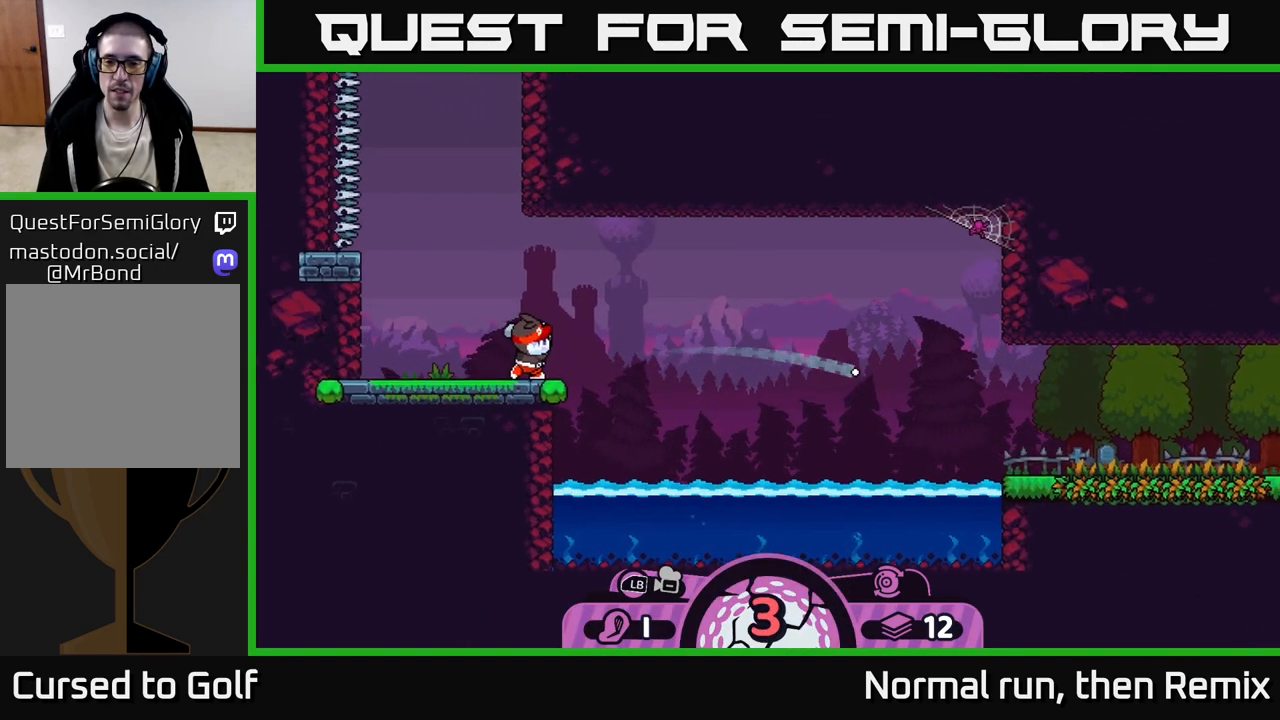
{"buttons": ["A"], "left_stick": "right", "right_stick": "center", "events": [[367, "A", "down"]]}
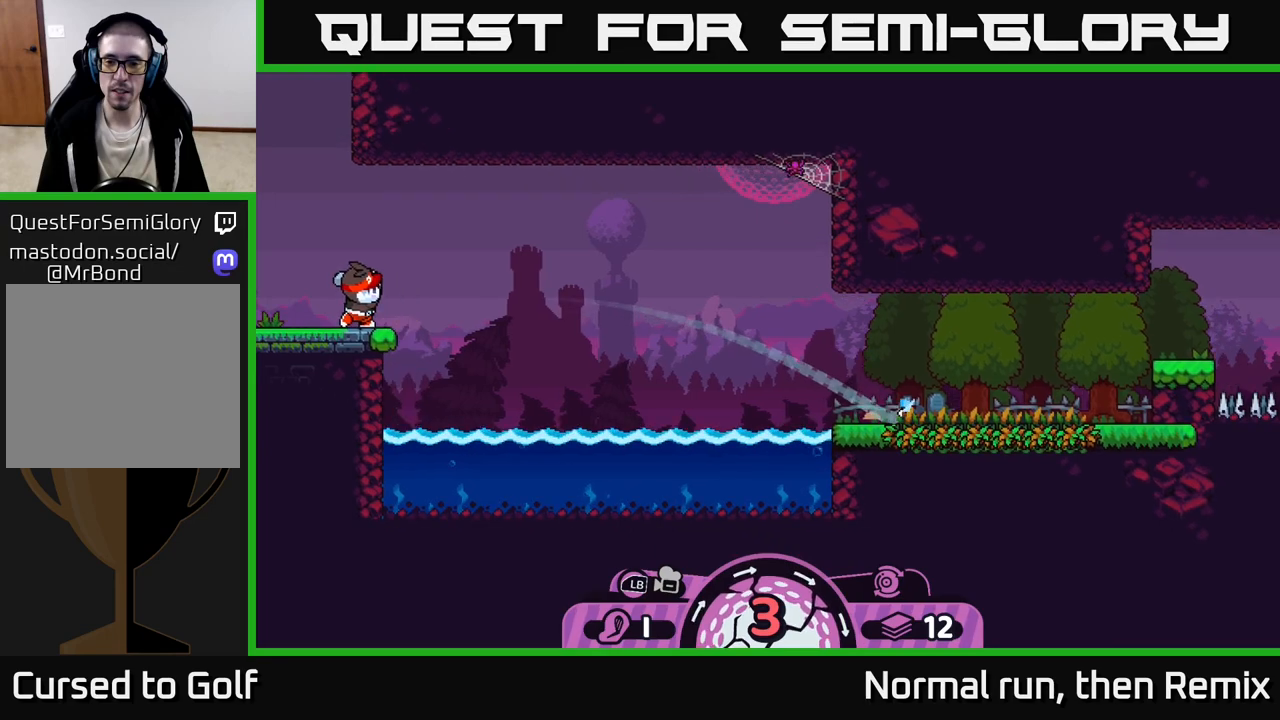
{"buttons": ["A"], "left_stick": "left", "right_stick": "center", "events": [[17, "A", "up"], [300, "left_stick", "left"], [450, "A", "down"]]}
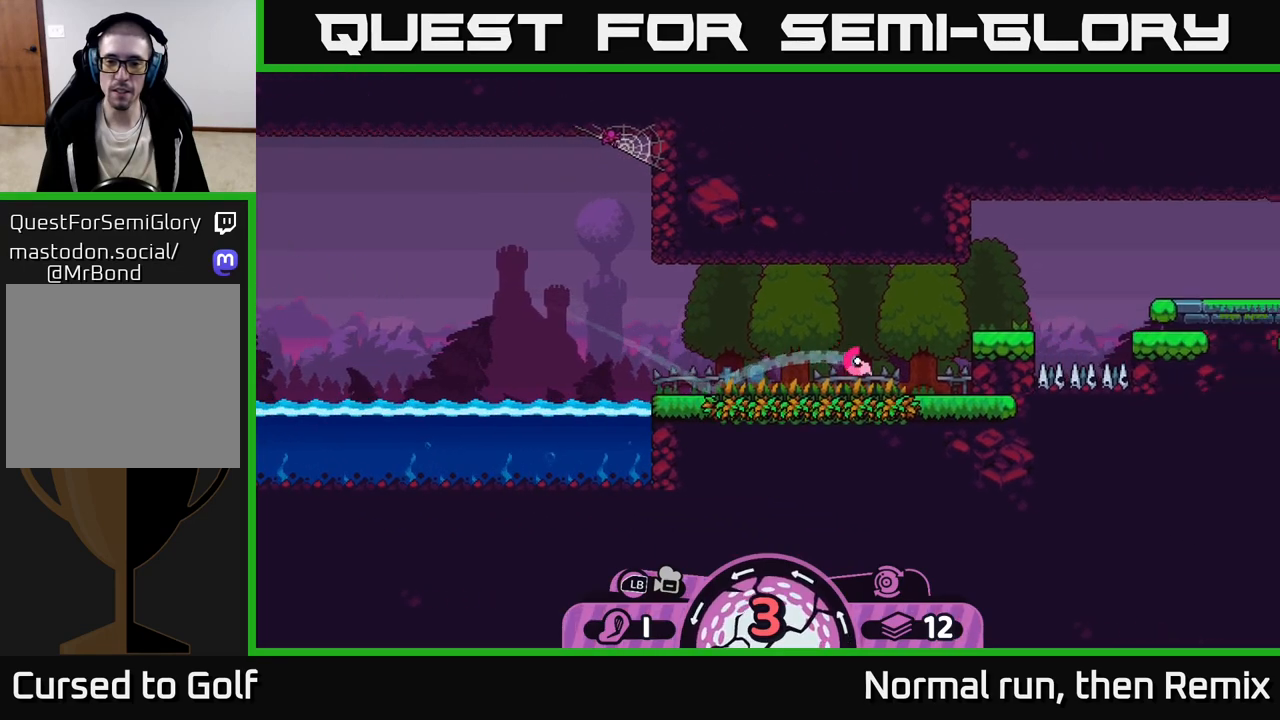
{"buttons": [], "left_stick": "left", "right_stick": "center", "events": [[33, "A", "up"], [117, "A", "down"], [183, "A", "up"], [250, "A", "down"], [333, "A", "up"], [400, "A", "down"], [500, "A", "up"]]}
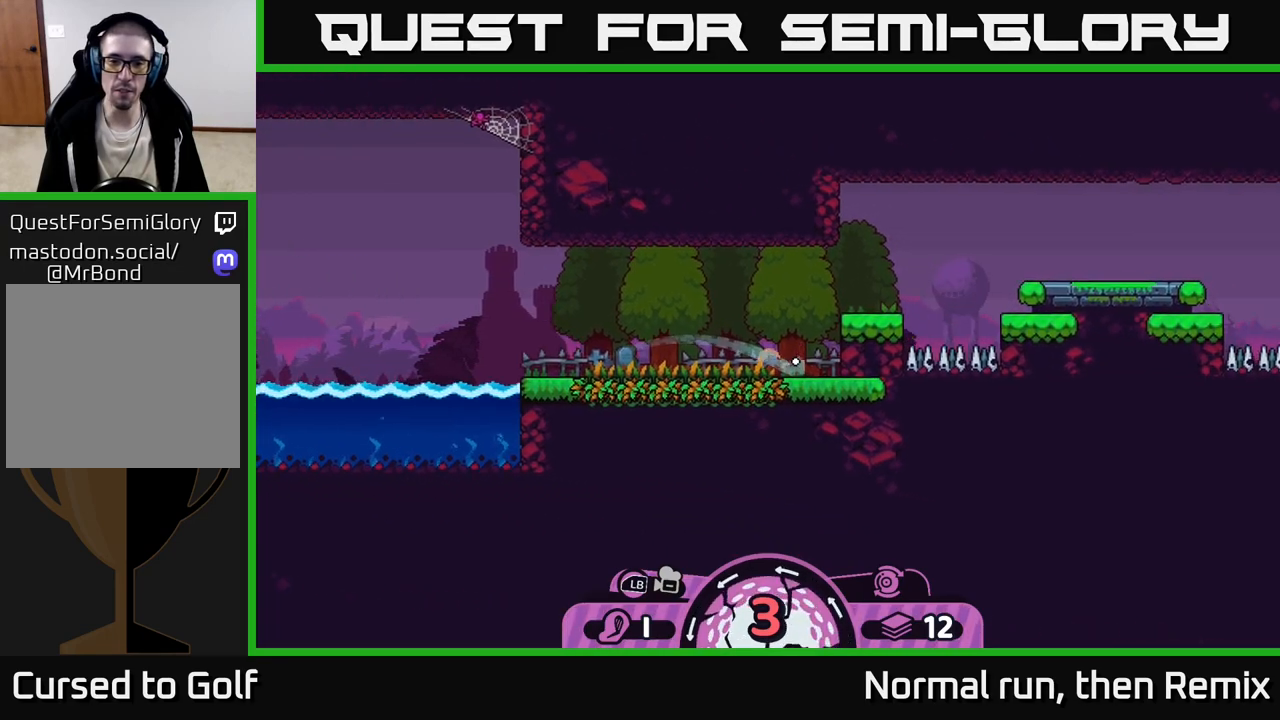
{"buttons": ["A"], "left_stick": "left", "right_stick": "center", "events": [[83, "A", "down"], [183, "A", "up"], [250, "A", "down"], [367, "A", "up"], [417, "A", "down"]]}
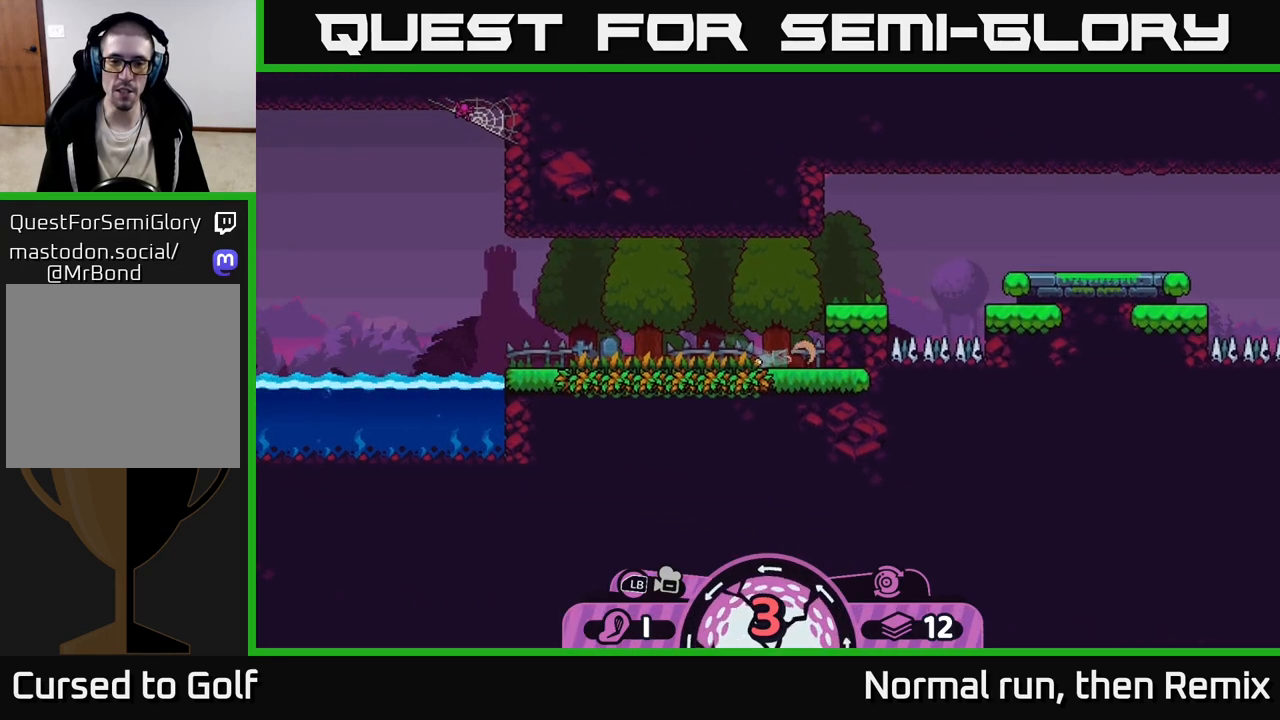
{"buttons": ["A"], "left_stick": "left", "right_stick": "center", "events": [[50, "A", "up"], [117, "A", "down"], [233, "A", "up"], [300, "A", "down"], [417, "A", "up"], [500, "A", "down"]]}
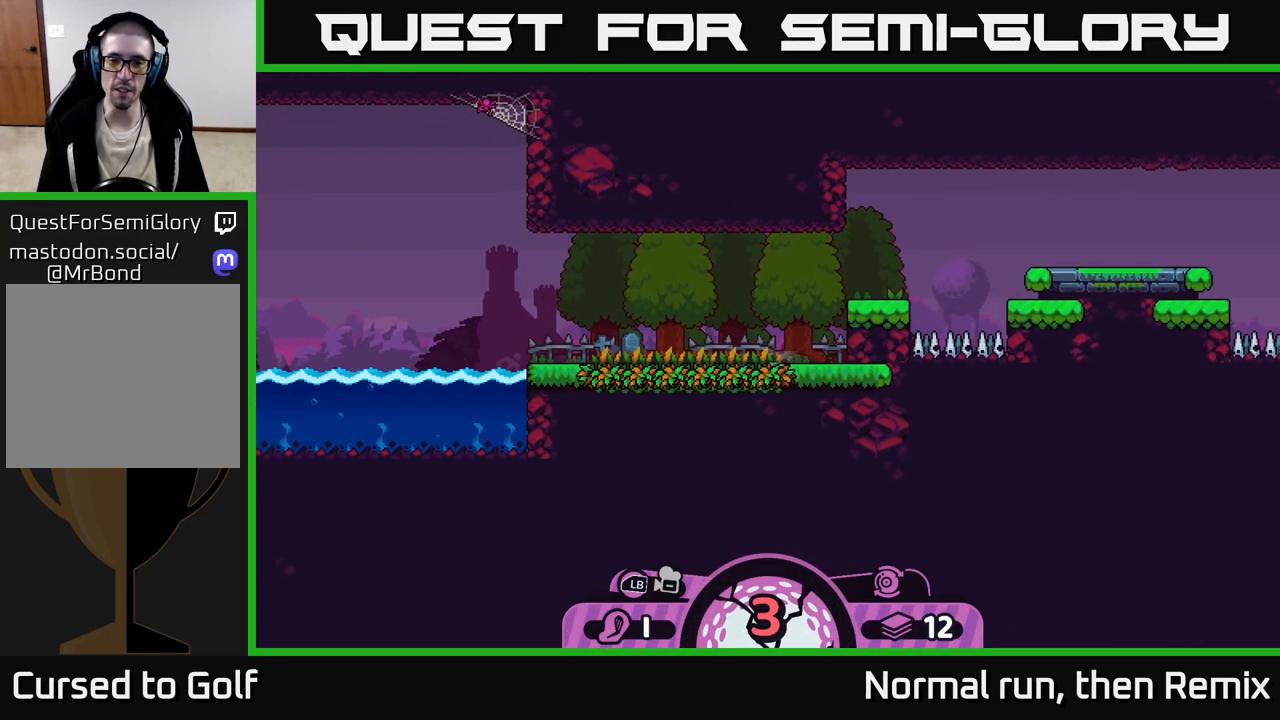
{"buttons": [], "left_stick": "center", "right_stick": "center", "events": [[100, "A", "up"], [200, "left_stick", "center"]]}
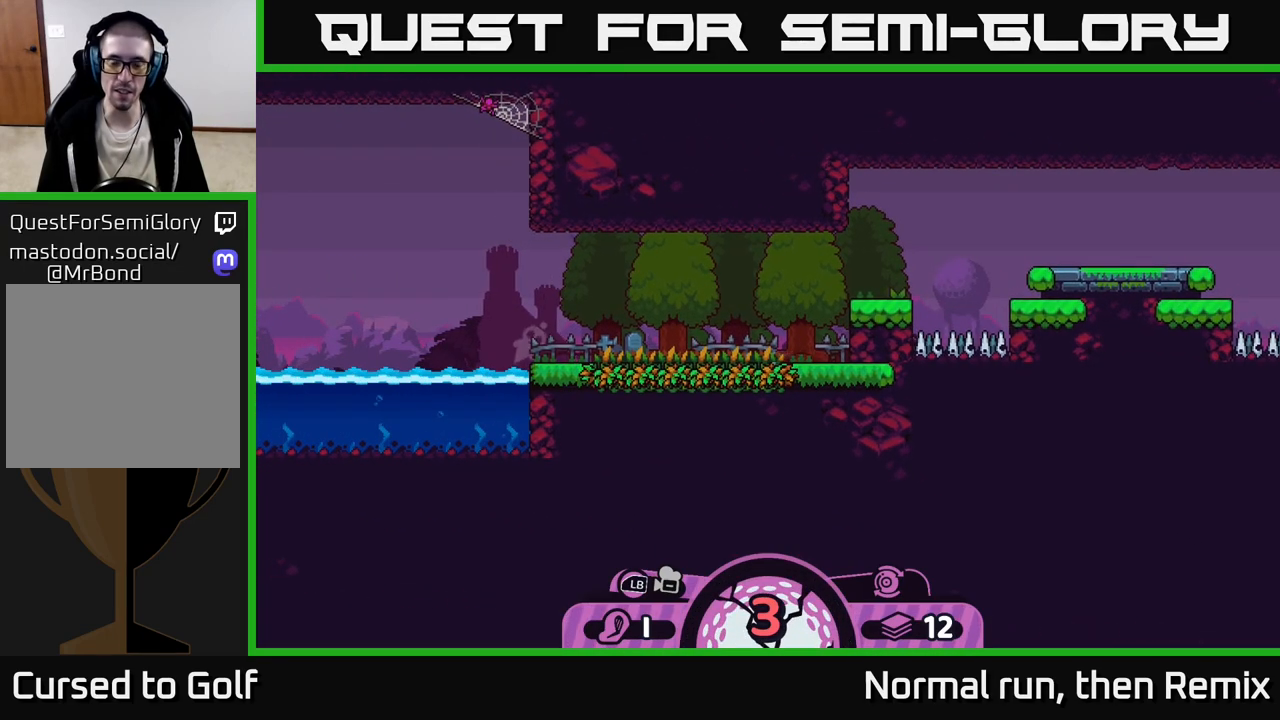
{"buttons": [], "left_stick": "center", "right_stick": "center", "events": []}
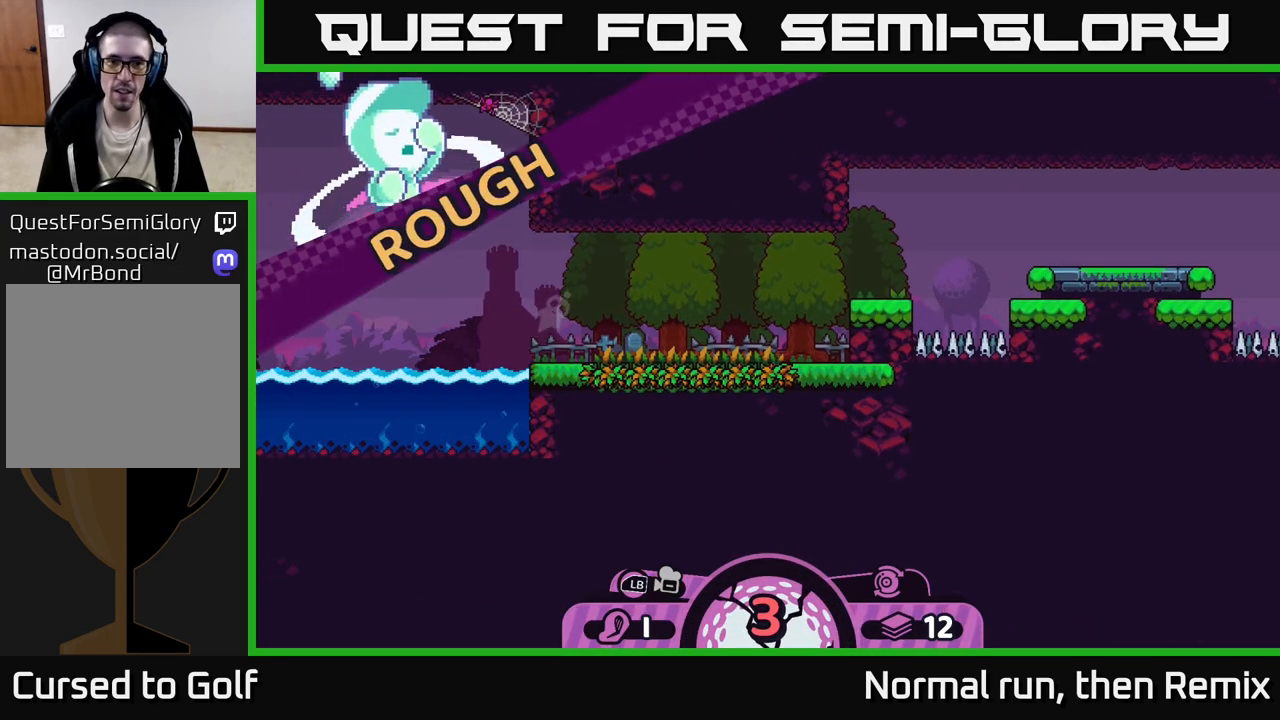
{"buttons": ["L2"], "left_stick": "center", "right_stick": "center", "events": [[250, "L2", "down"]]}
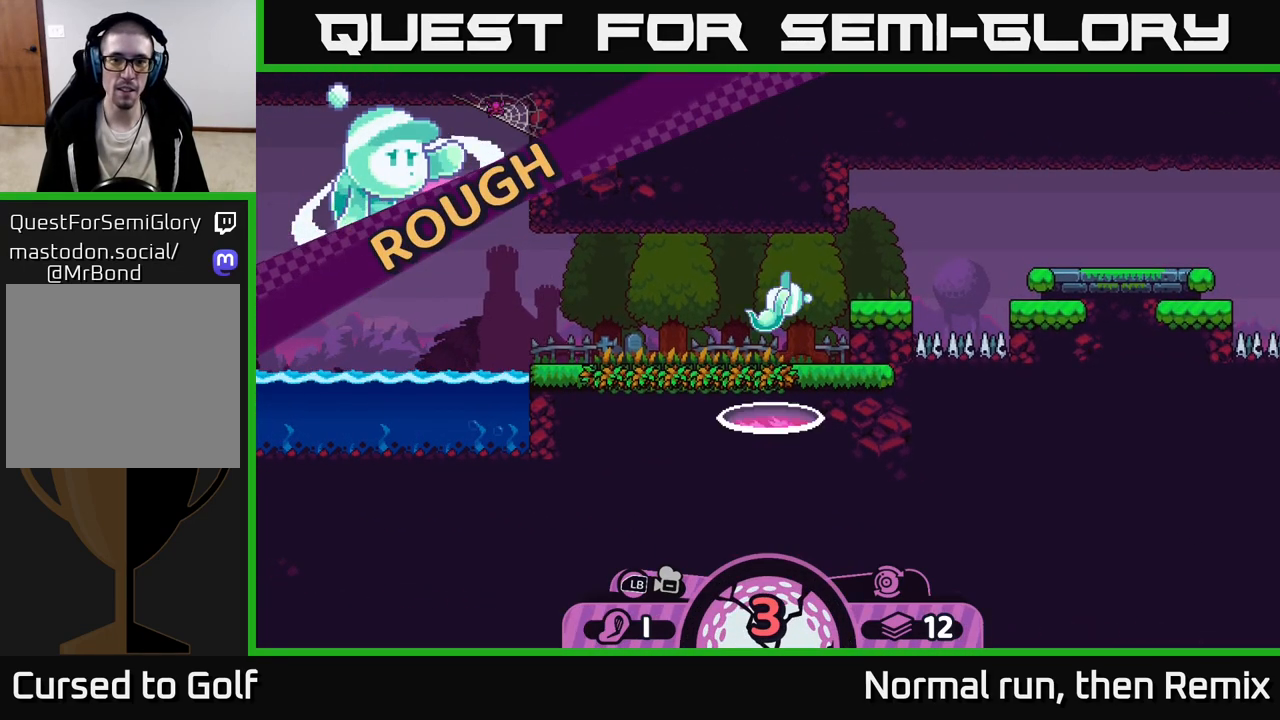
{"buttons": ["L2"], "left_stick": "center", "right_stick": "right", "events": [[467, "right_stick", "right"]]}
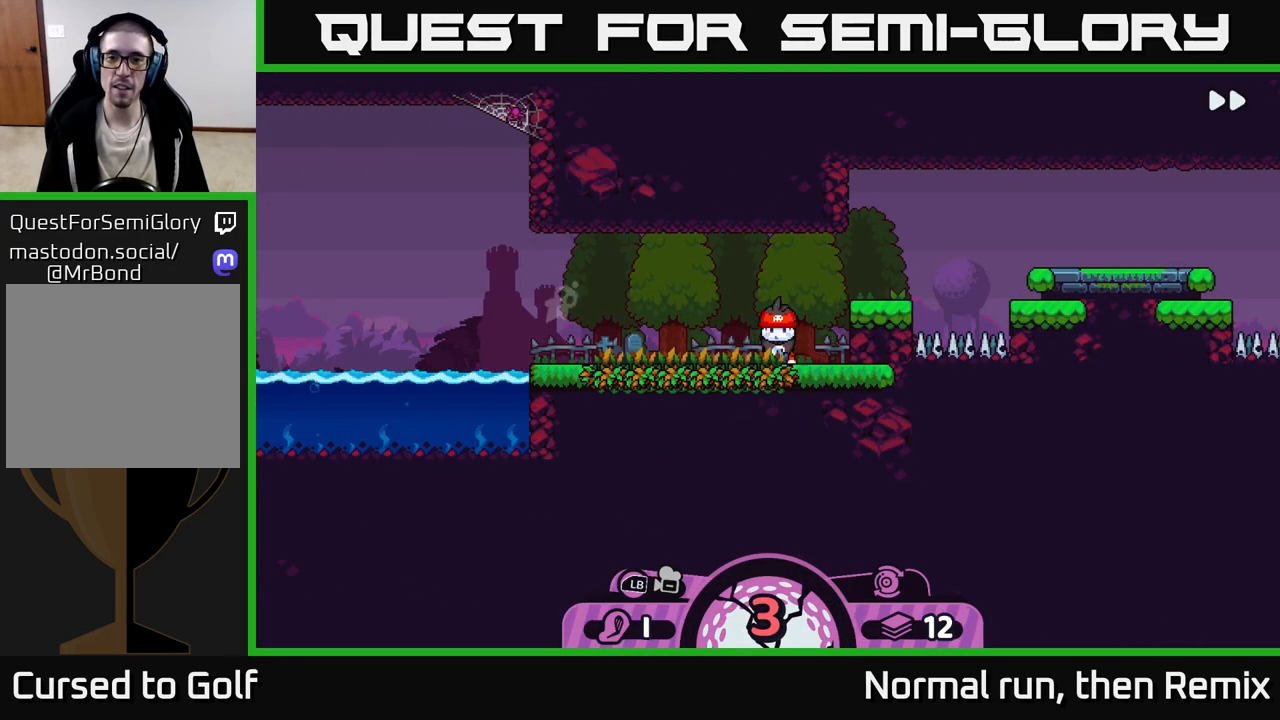
{"buttons": ["L2"], "left_stick": "center", "right_stick": "center", "events": [[333, "right_stick", "center"]]}
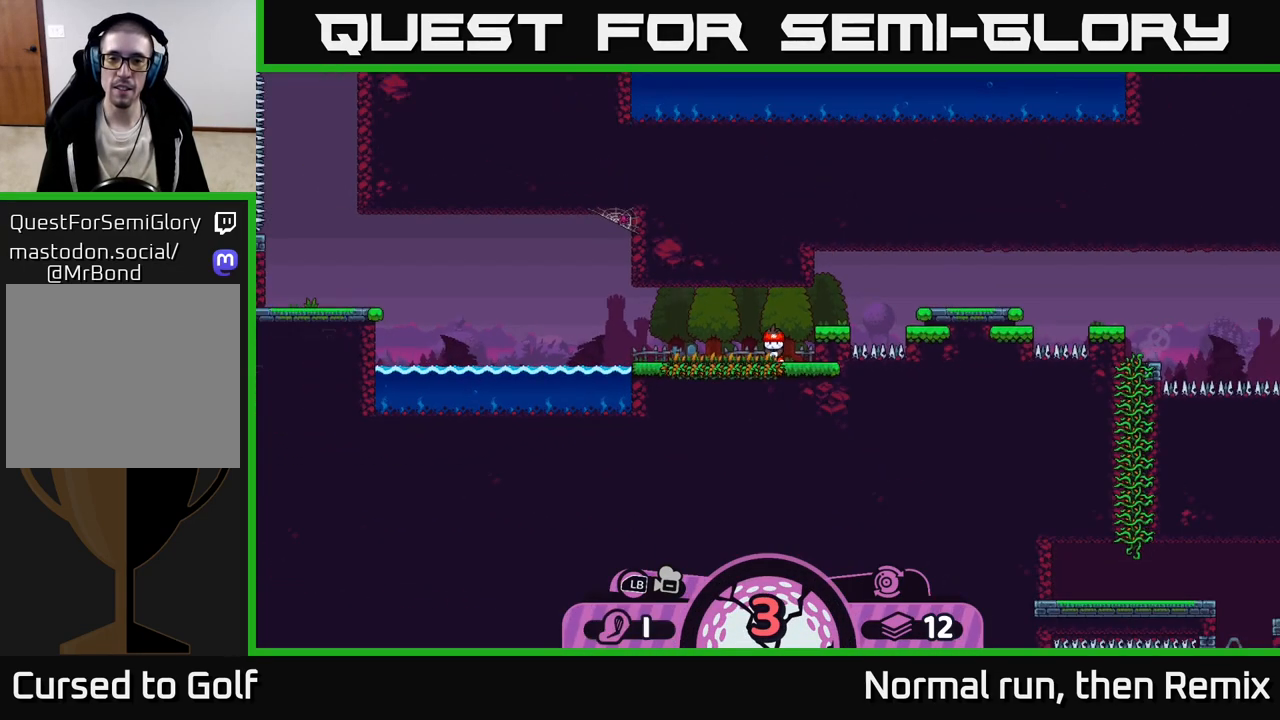
{"buttons": [], "left_stick": "center", "right_stick": "center", "events": [[183, "L2", "up"]]}
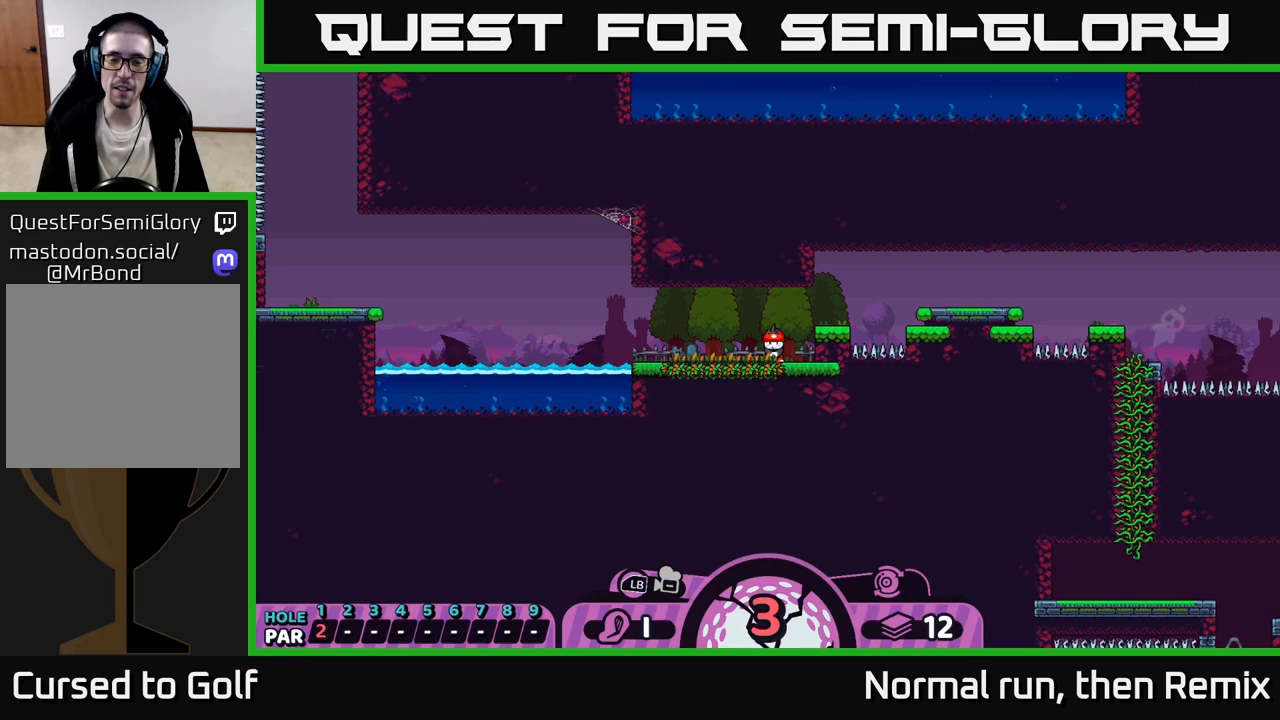
{"buttons": [], "left_stick": "center", "right_stick": "center", "events": [[67, "right_stick", "right"], [350, "right_stick", "center"]]}
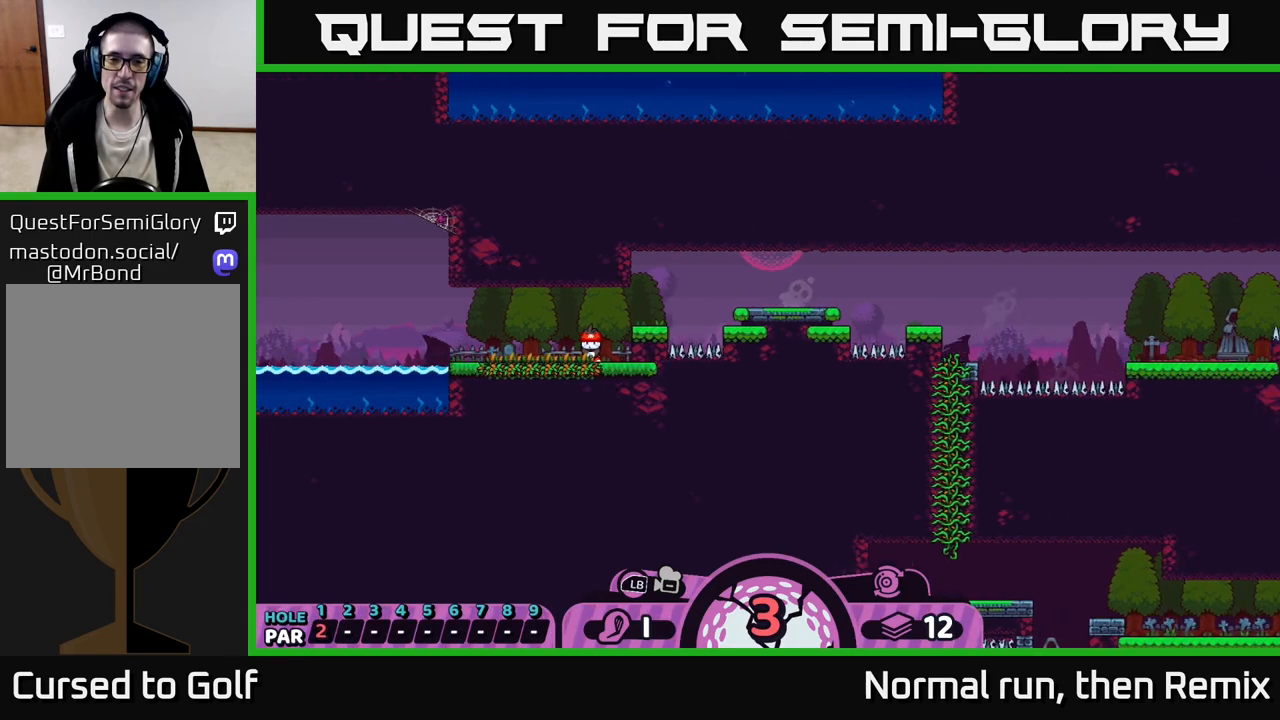
{"buttons": [], "left_stick": "center", "right_stick": "up-right", "events": [[283, "right_stick", "up-right"]]}
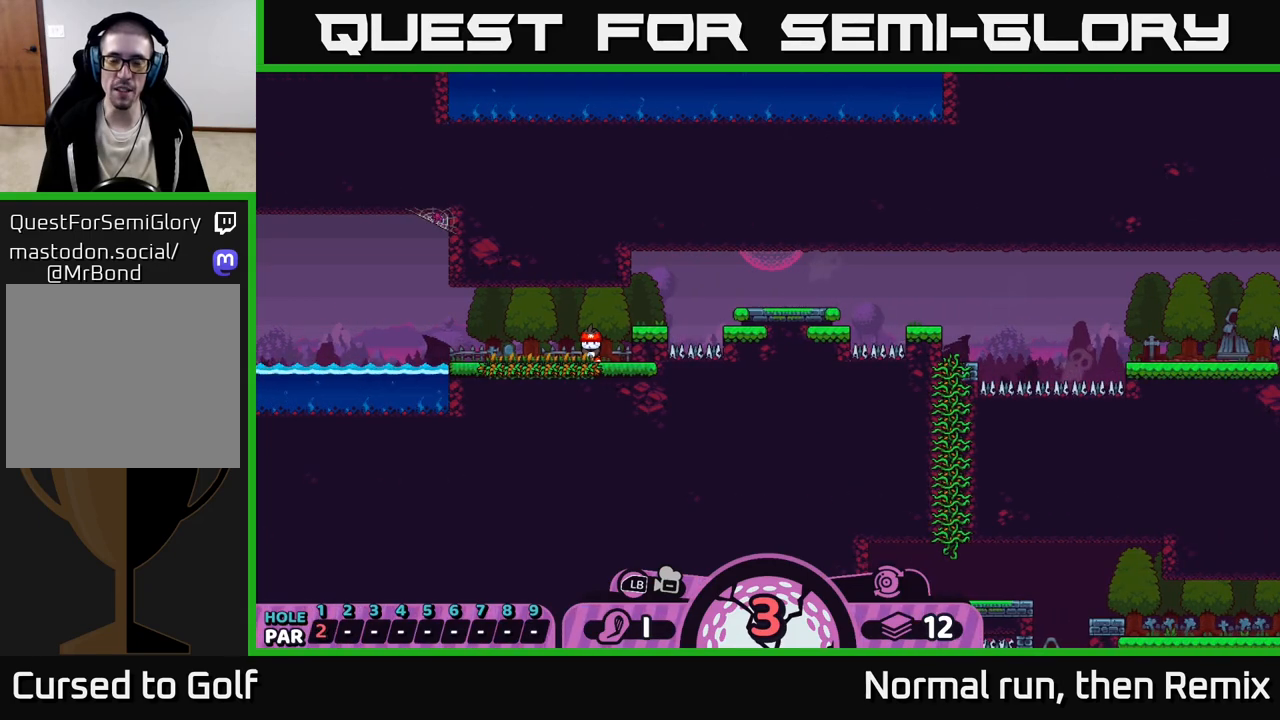
{"buttons": [], "left_stick": "center", "right_stick": "up-right", "events": [[33, "right_stick", "center"], [450, "right_stick", "up-right"]]}
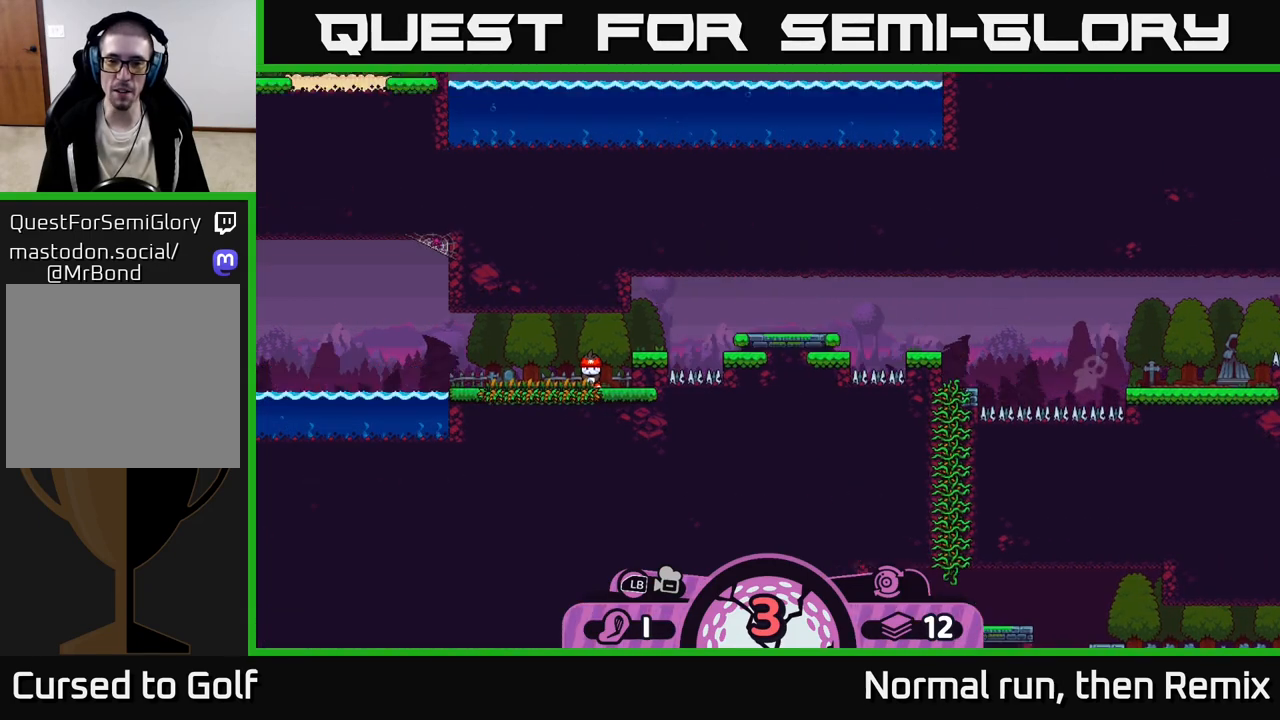
{"buttons": [], "left_stick": "center", "right_stick": "center", "events": [[300, "right_stick", "center"]]}
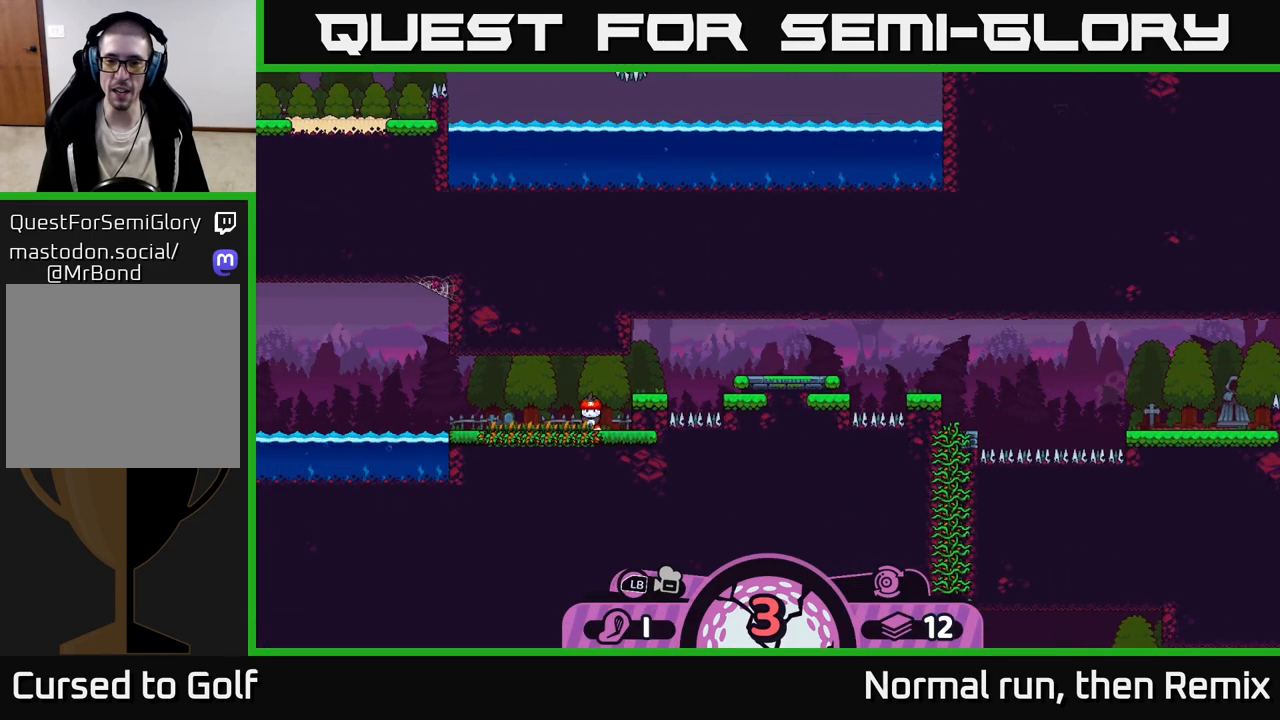
{"buttons": [], "left_stick": "center", "right_stick": "center", "events": []}